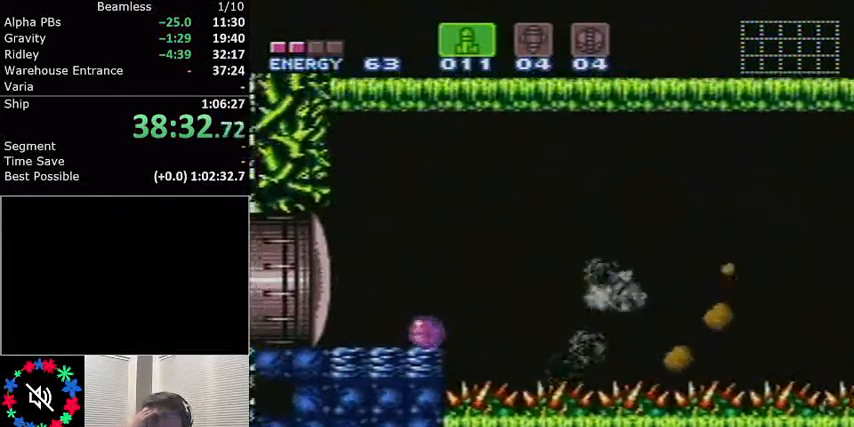
Gameplay with a controller (Nintendo layout); each line is a JSON object with the inputs held at the frame after it. "events" lists button and stick changes between this image and that frame as [ms after this image, input, new state], when the widget could be followed in between. Not read: L3 R3.
{"buttons": ["L1"], "events": []}
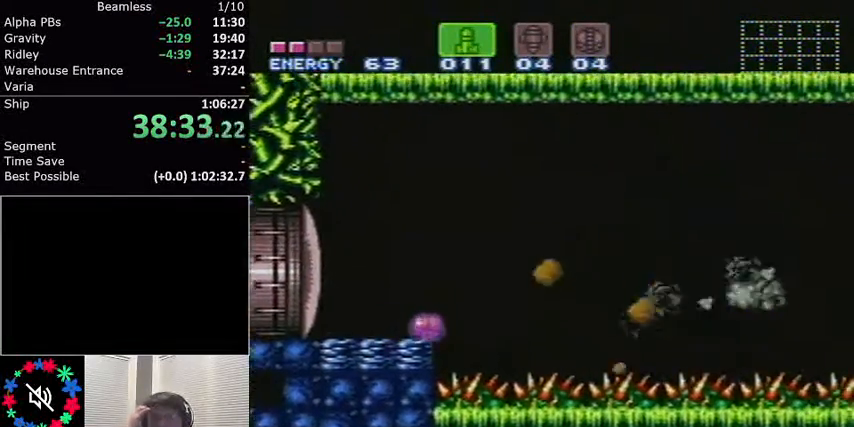
{"buttons": ["L1", "DPAD_UP"], "events": [[67, "DPAD_UP", "down"]]}
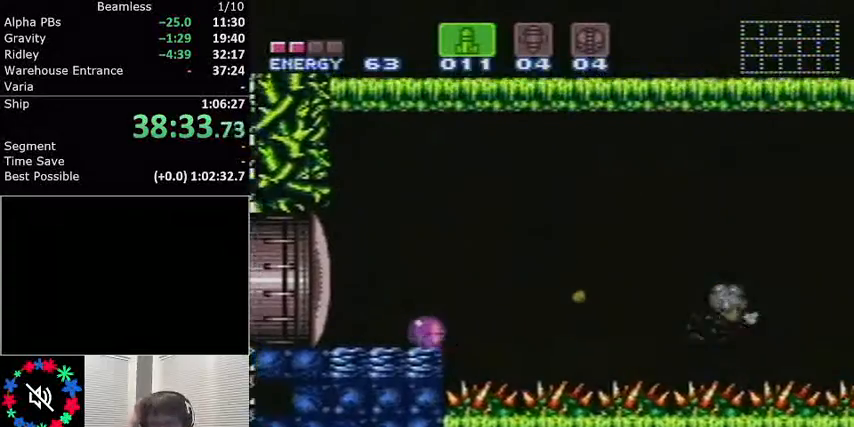
{"buttons": ["L1"], "events": [[333, "DPAD_UP", "up"]]}
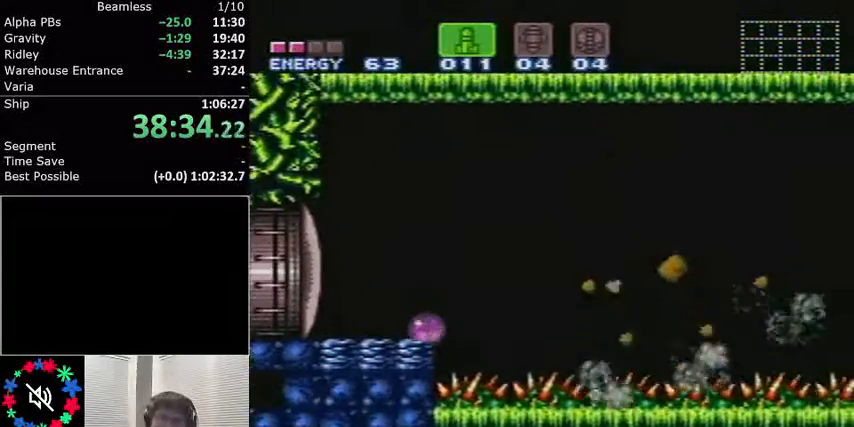
{"buttons": ["B", "L1"], "events": [[401, "B", "down"]]}
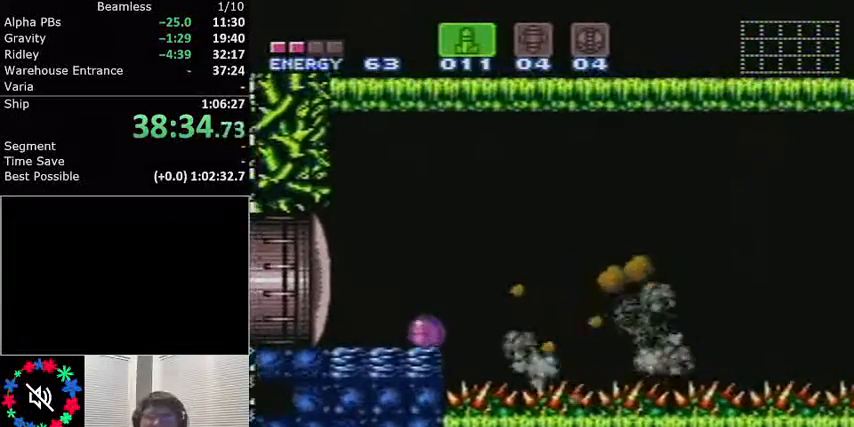
{"buttons": ["L1"], "events": [[100, "B", "up"]]}